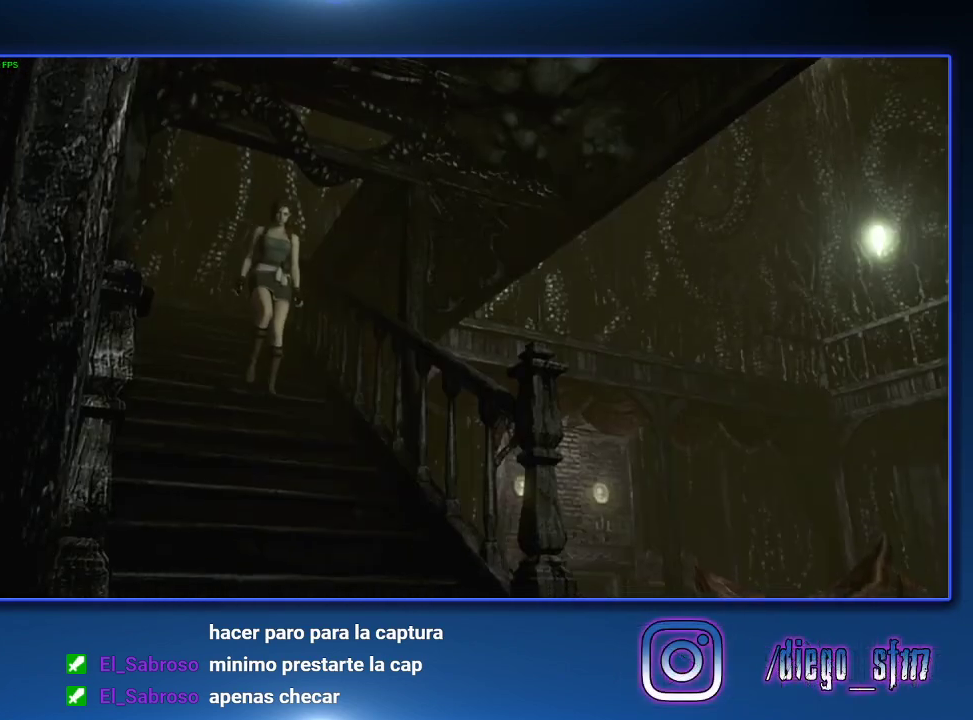
Gameplay with a controller (PlayStation layout); each line is a JSON object with the inputs held at the frame after it. "events" lists button and stick changes between this image and that frame as [ms after this image, input, new state], when the widget could be followed in between. This document gives stick clicks only as held states, not as events. Not read: L1.
{"buttons": ["DPAD_UP"], "left_stick": "center", "right_stick": "center", "events": [[33, "SQUARE", "down"], [167, "SQUARE", "up"]]}
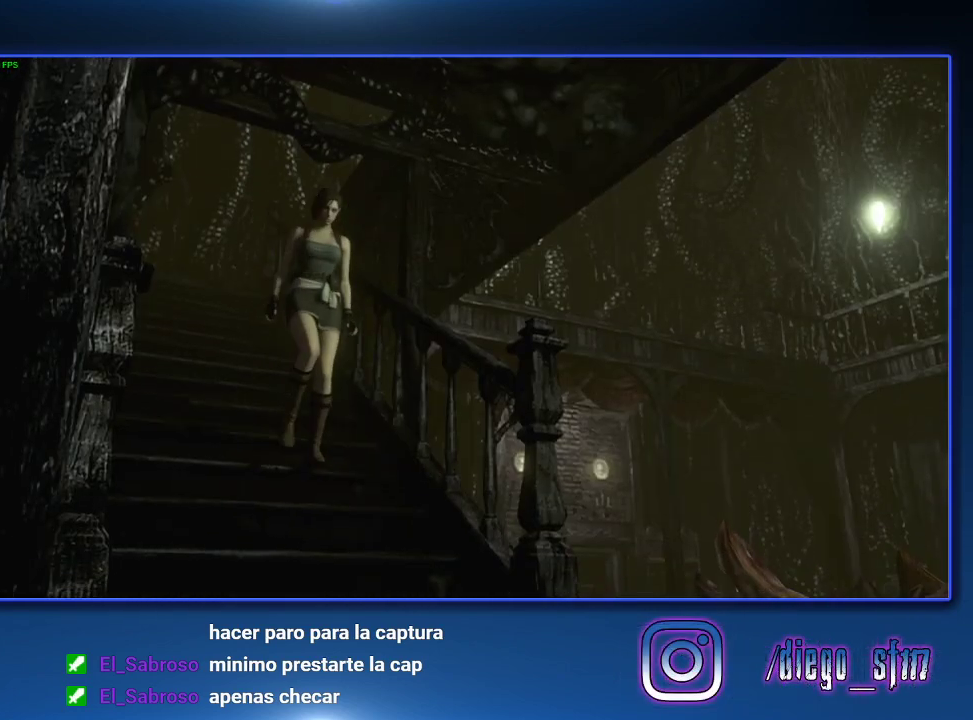
{"buttons": ["DPAD_UP"], "left_stick": "center", "right_stick": "center", "events": [[100, "SQUARE", "down"], [167, "SQUARE", "up"]]}
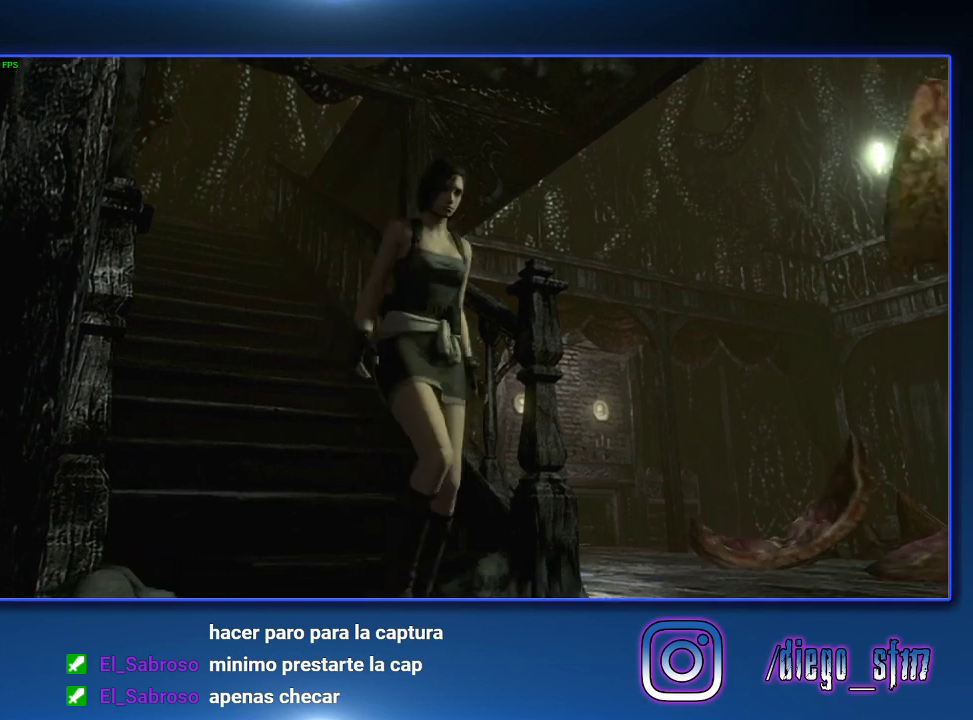
{"buttons": [], "left_stick": "down-left", "right_stick": "center", "events": [[133, "SQUARE", "down"], [167, "SQUARE", "up"], [267, "DPAD_UP", "up"], [267, "left_stick", "down-left"]]}
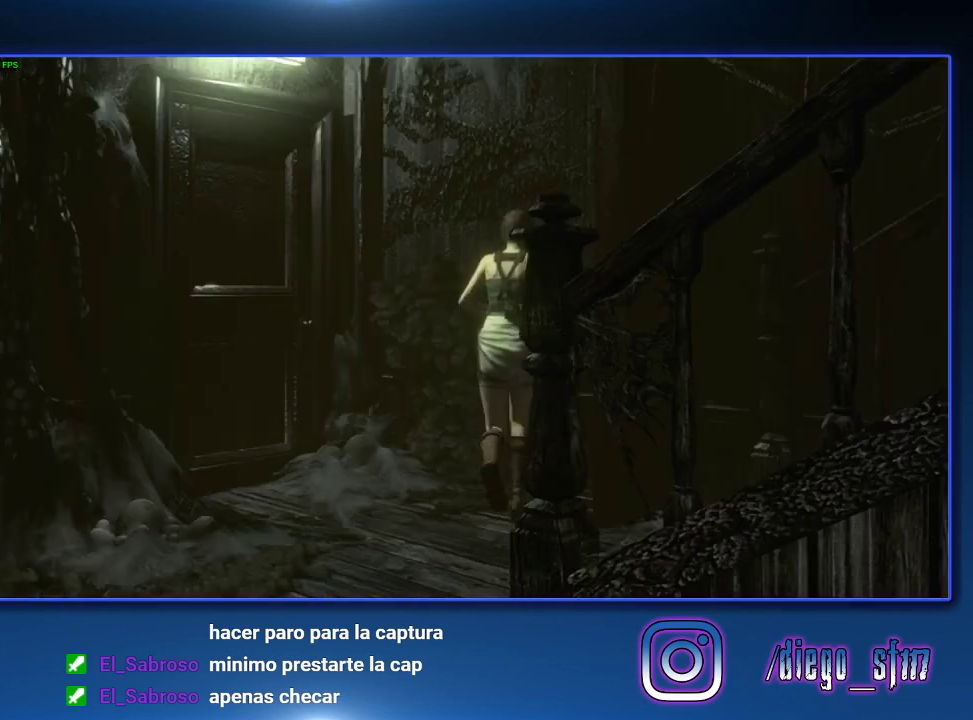
{"buttons": [], "left_stick": "down", "right_stick": "center", "events": [[233, "left_stick", "up-right"], [333, "left_stick", "up-left"], [433, "left_stick", "down-left"], [500, "left_stick", "down"]]}
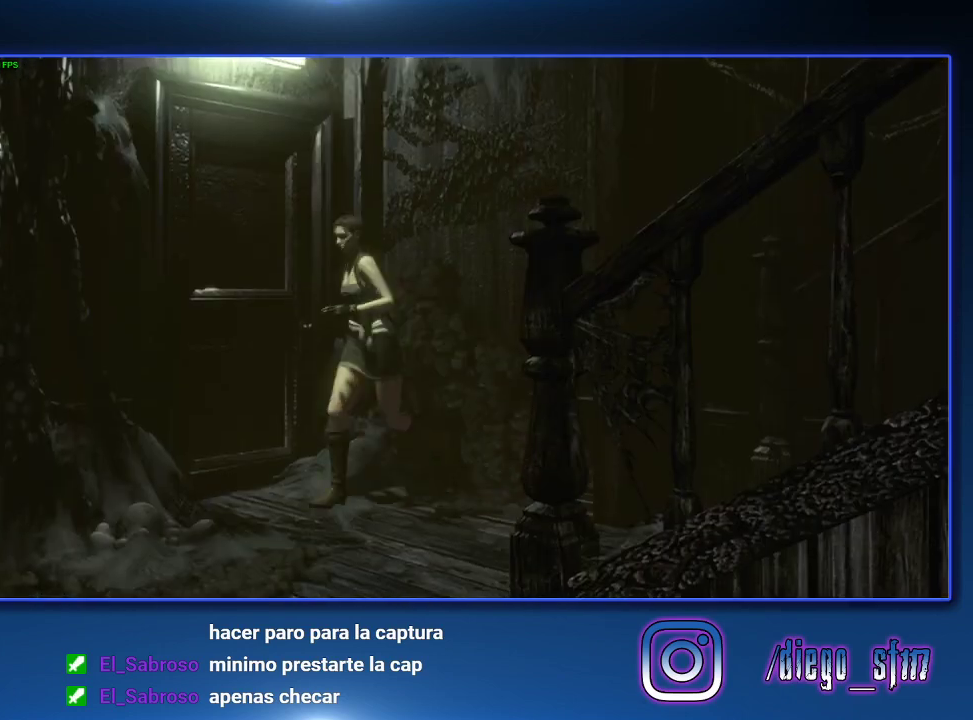
{"buttons": [], "left_stick": "down", "right_stick": "center"}
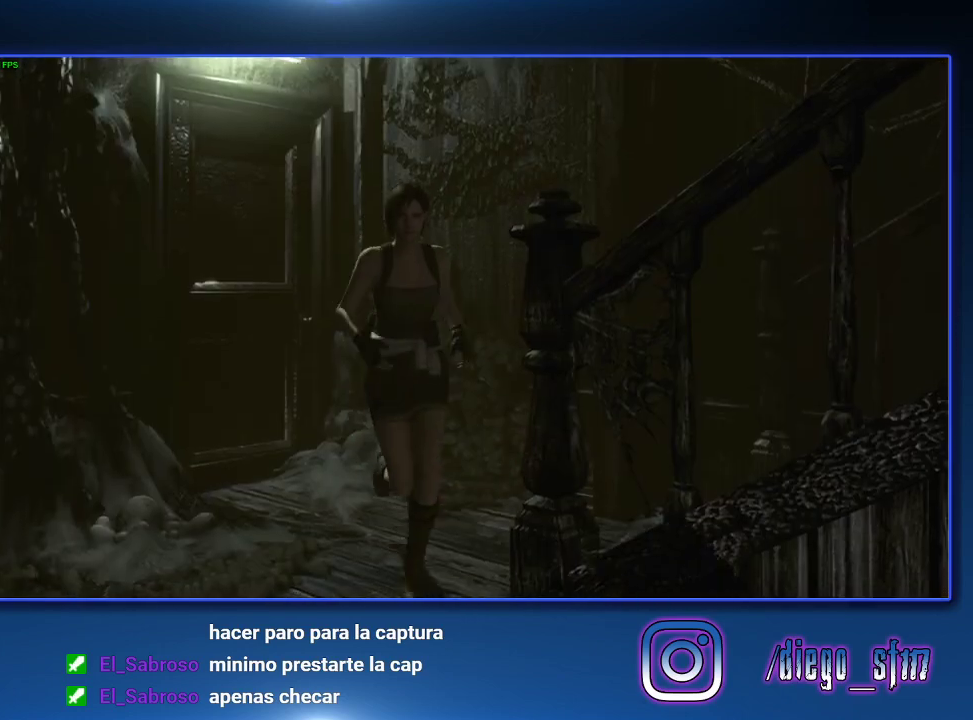
{"buttons": [], "left_stick": "down-right", "right_stick": "center", "events": [[300, "left_stick", "down-right"]]}
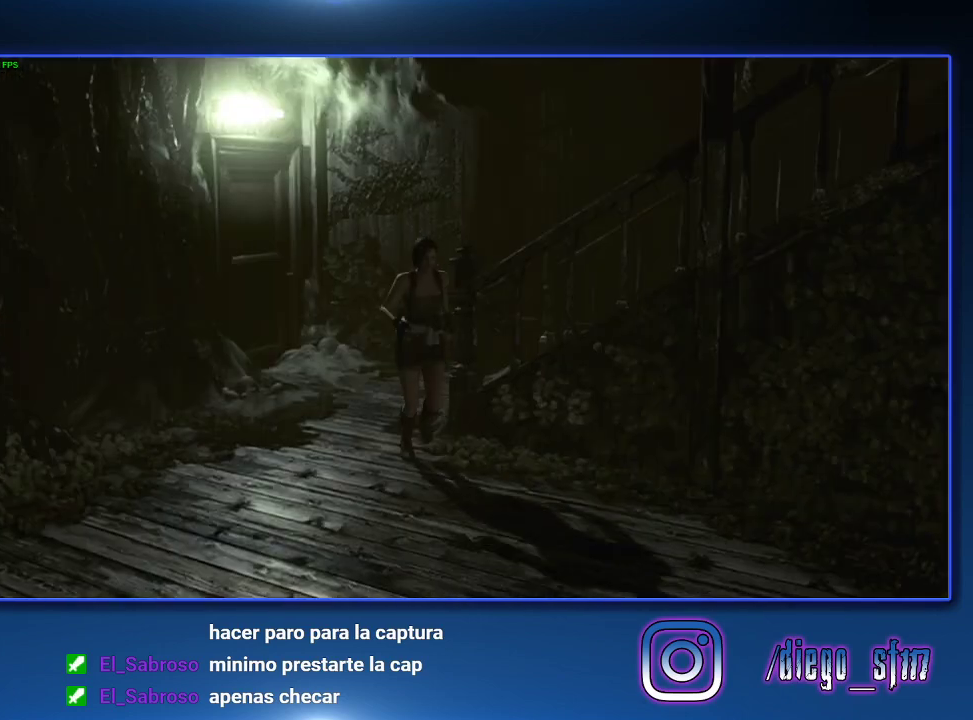
{"buttons": [], "left_stick": "down-left", "right_stick": "center", "events": [[200, "left_stick", "up-left"], [467, "left_stick", "down-left"]]}
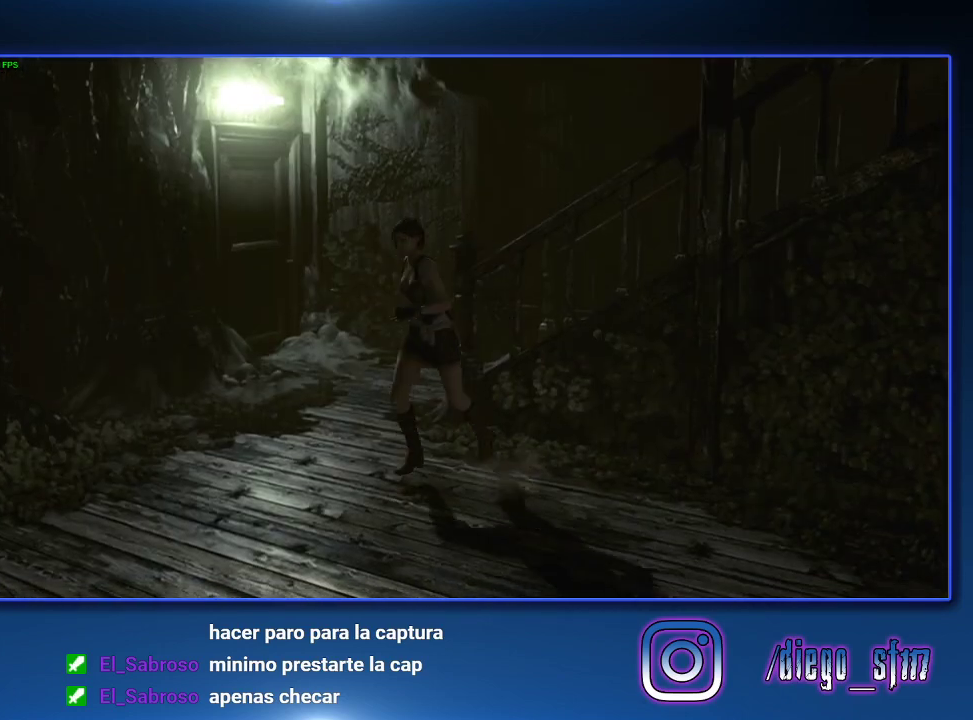
{"buttons": [], "left_stick": "down-right", "right_stick": "center", "events": [[33, "left_stick", "down"], [133, "left_stick", "down-right"]]}
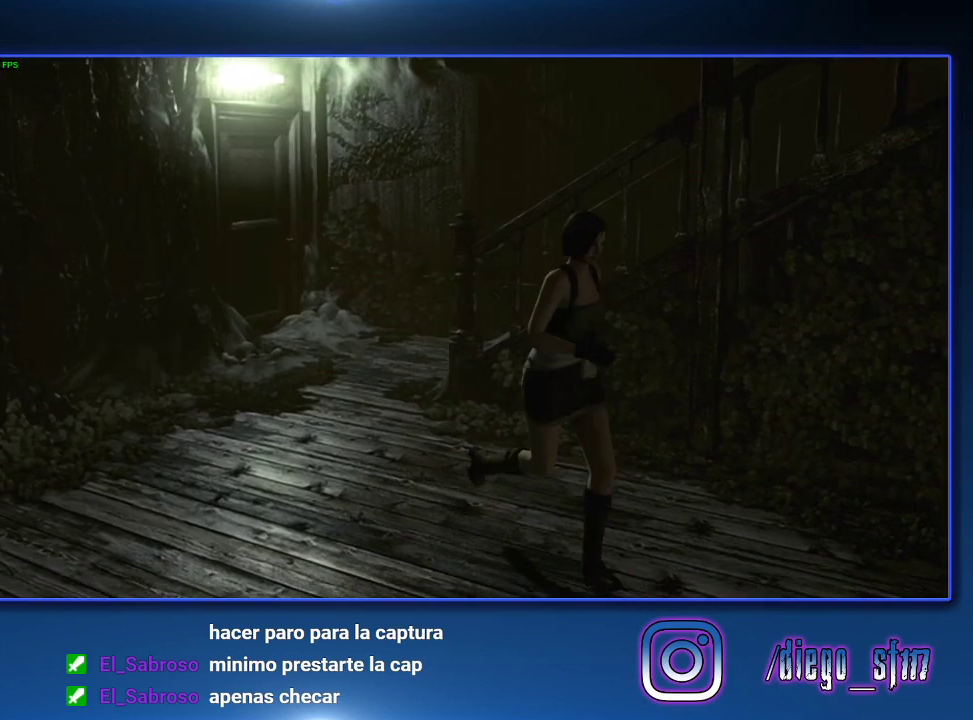
{"buttons": [], "left_stick": "down-right", "right_stick": "center"}
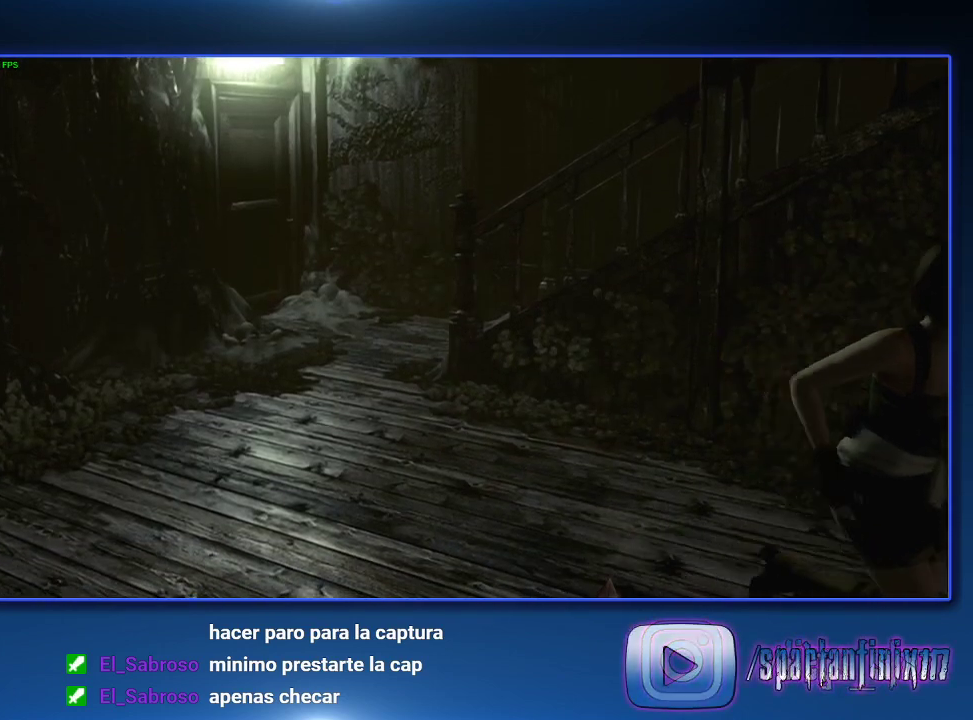
{"buttons": [], "left_stick": "down-right", "right_stick": "center"}
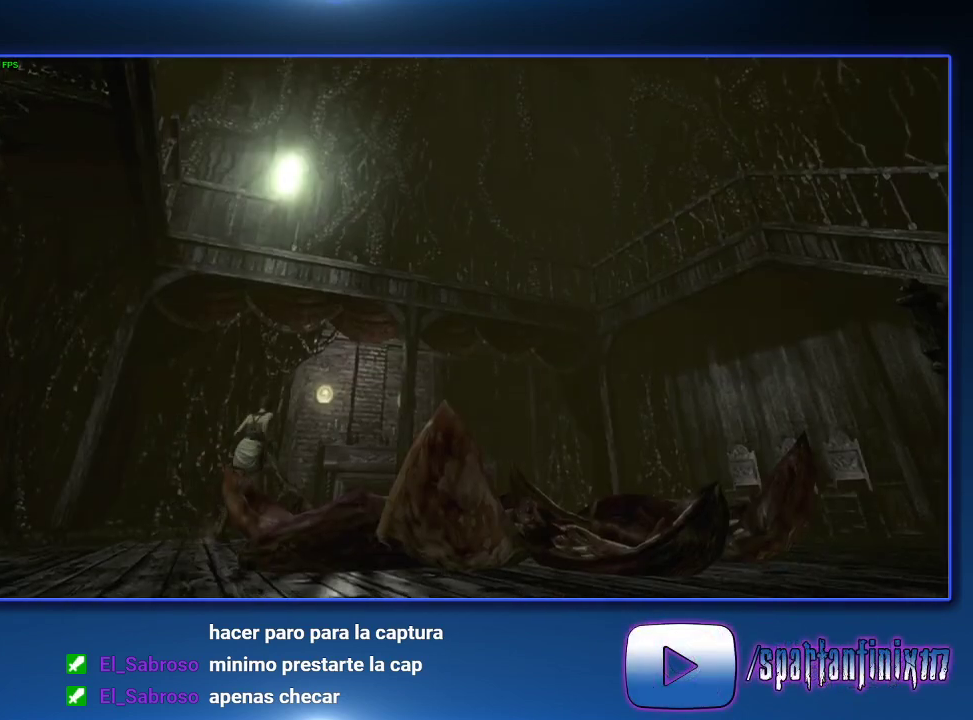
{"buttons": ["CROSS"], "left_stick": "down-right", "right_stick": "center", "events": [[200, "CROSS", "down"], [300, "CROSS", "up"], [367, "CROSS", "down"], [433, "CROSS", "up"], [500, "CROSS", "down"]]}